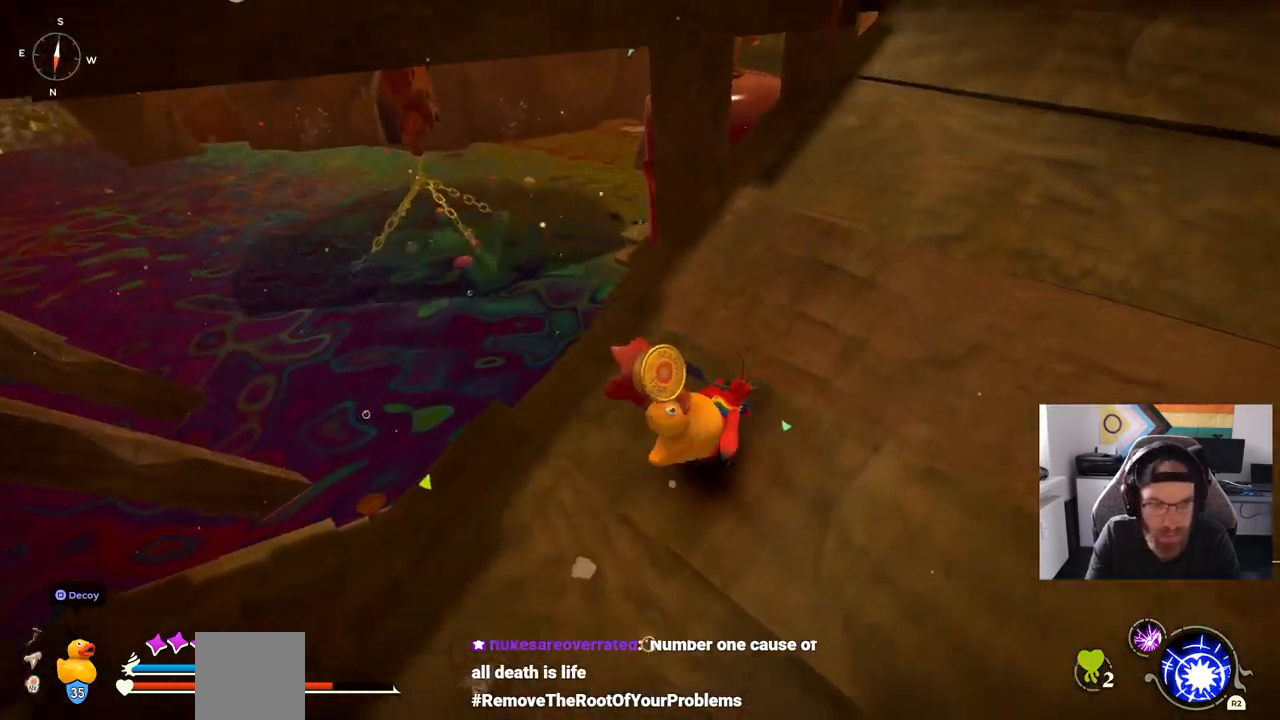
Gameplay with a controller (PlayStation layout); each line is a JSON object with the inputs held at the frame after it. "events" lists button and stick changes between this image and that frame as [ms after this image, input, new state], when the widget could be followed in between. Not read: L1 R1.
{"buttons": ["CIRCLE"], "left_stick": "up", "right_stick": "left", "events": []}
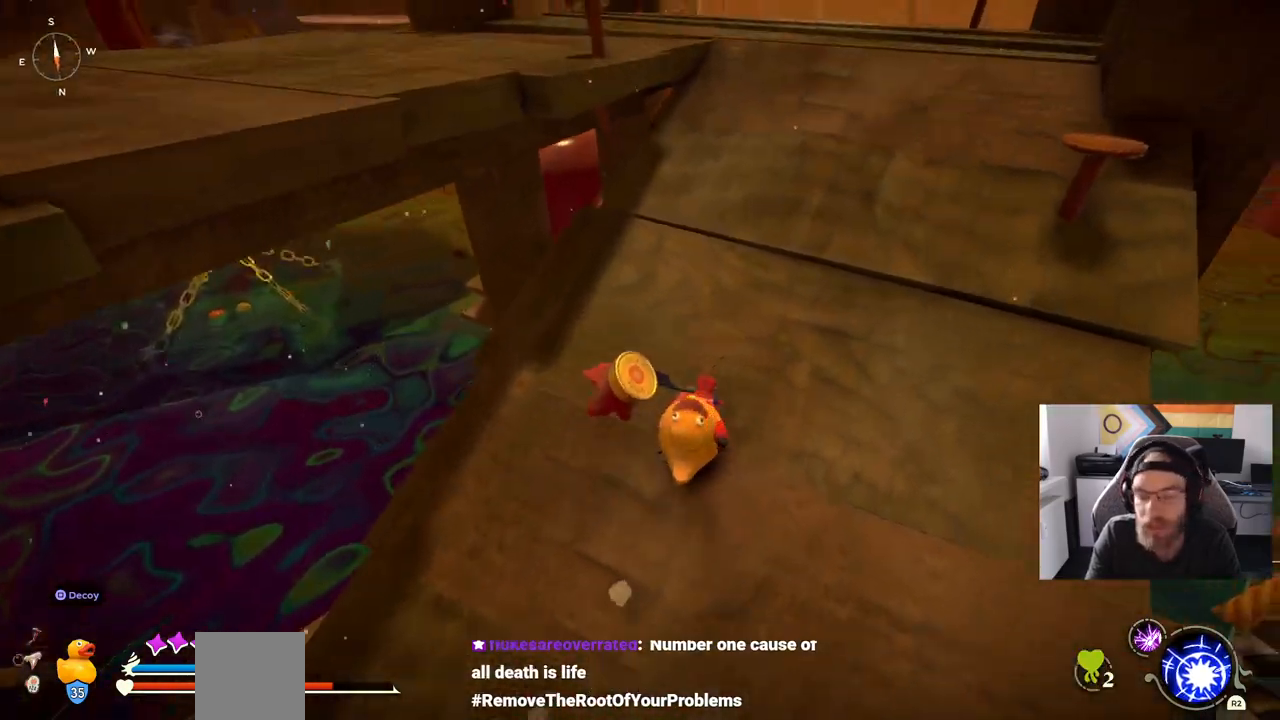
{"buttons": [], "left_stick": "up", "right_stick": "left", "events": [[350, "CIRCLE", "up"]]}
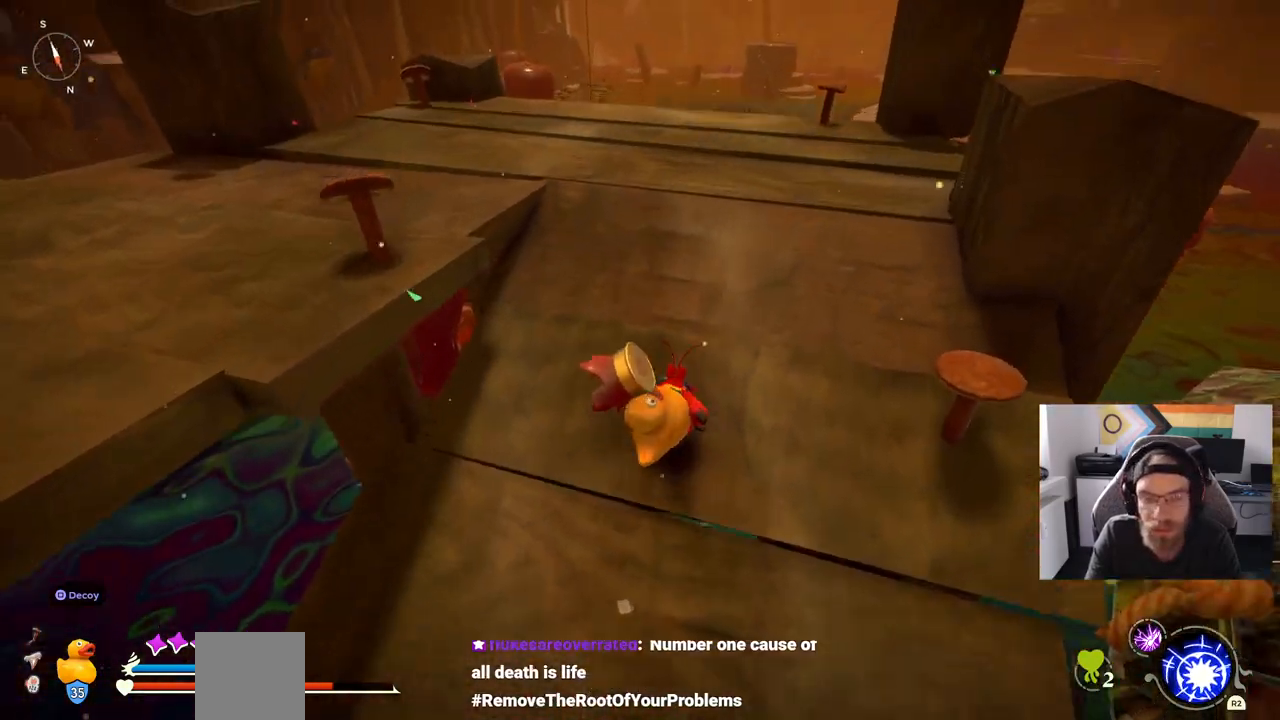
{"buttons": [], "left_stick": "up", "right_stick": "center", "events": [[367, "right_stick", "center"], [400, "CROSS", "down"], [500, "CROSS", "up"]]}
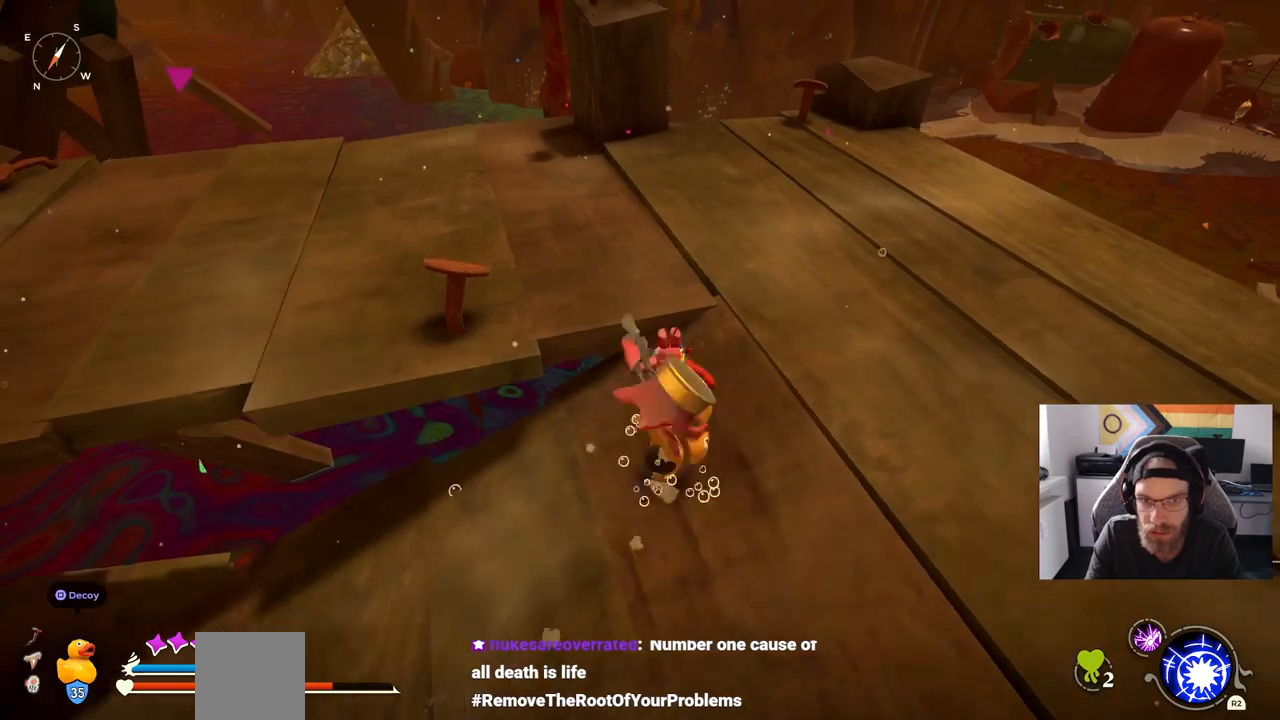
{"buttons": [], "left_stick": "center", "right_stick": "left", "events": [[167, "right_stick", "left"], [350, "left_stick", "center"]]}
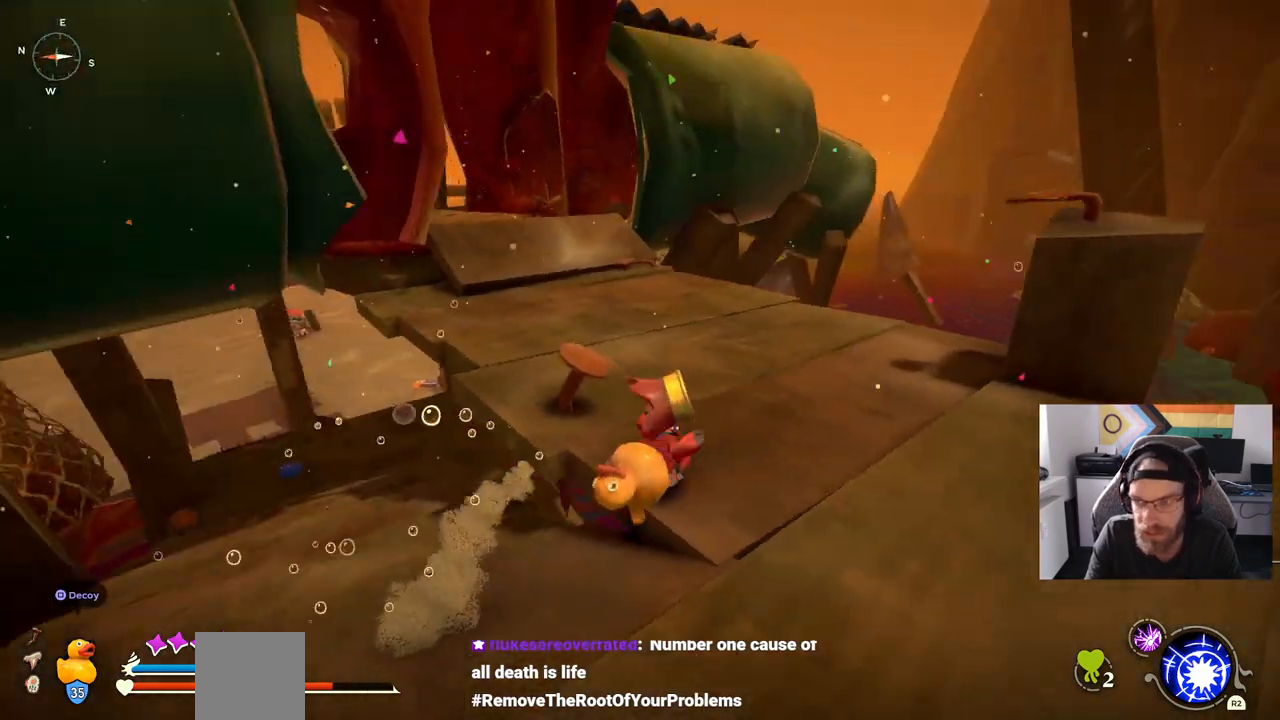
{"buttons": ["CIRCLE"], "left_stick": "up", "right_stick": "left", "events": [[17, "left_stick", "up"], [150, "CIRCLE", "down"]]}
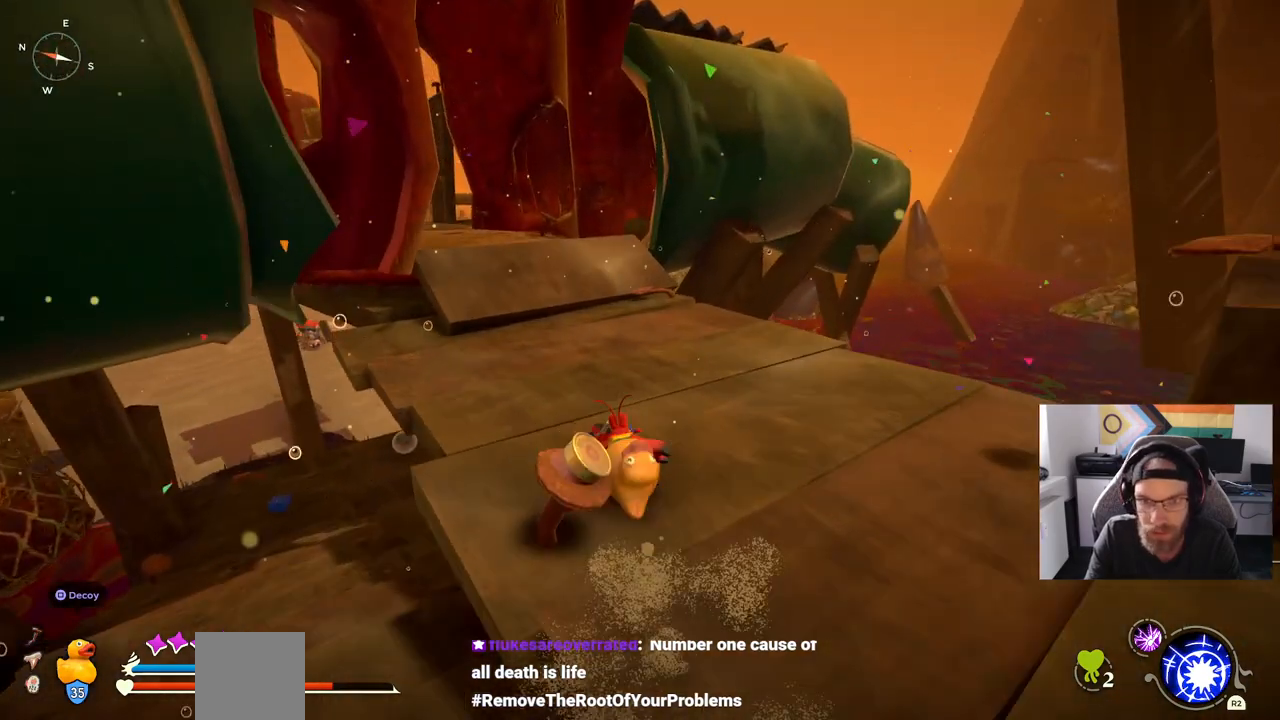
{"buttons": ["CIRCLE"], "left_stick": "up", "right_stick": "left", "events": []}
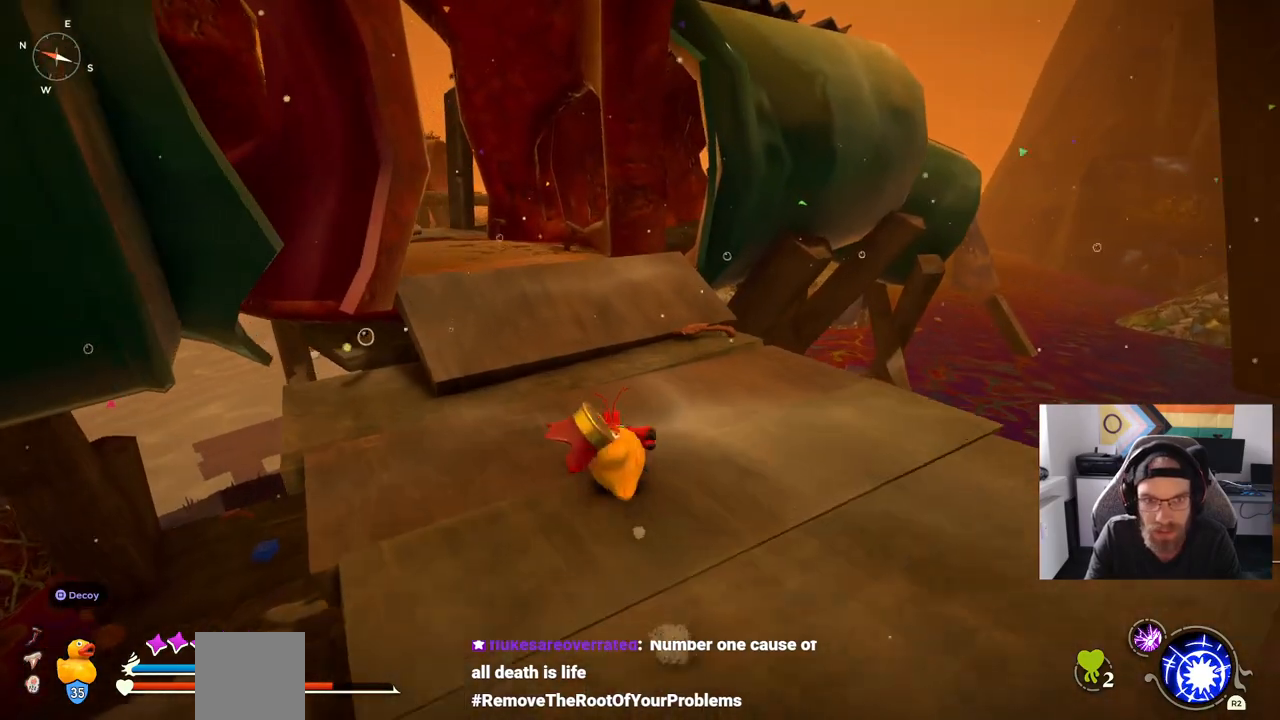
{"buttons": [], "left_stick": "up", "right_stick": "left", "events": [[300, "CROSS", "down"], [450, "CROSS", "up"], [483, "CIRCLE", "up"]]}
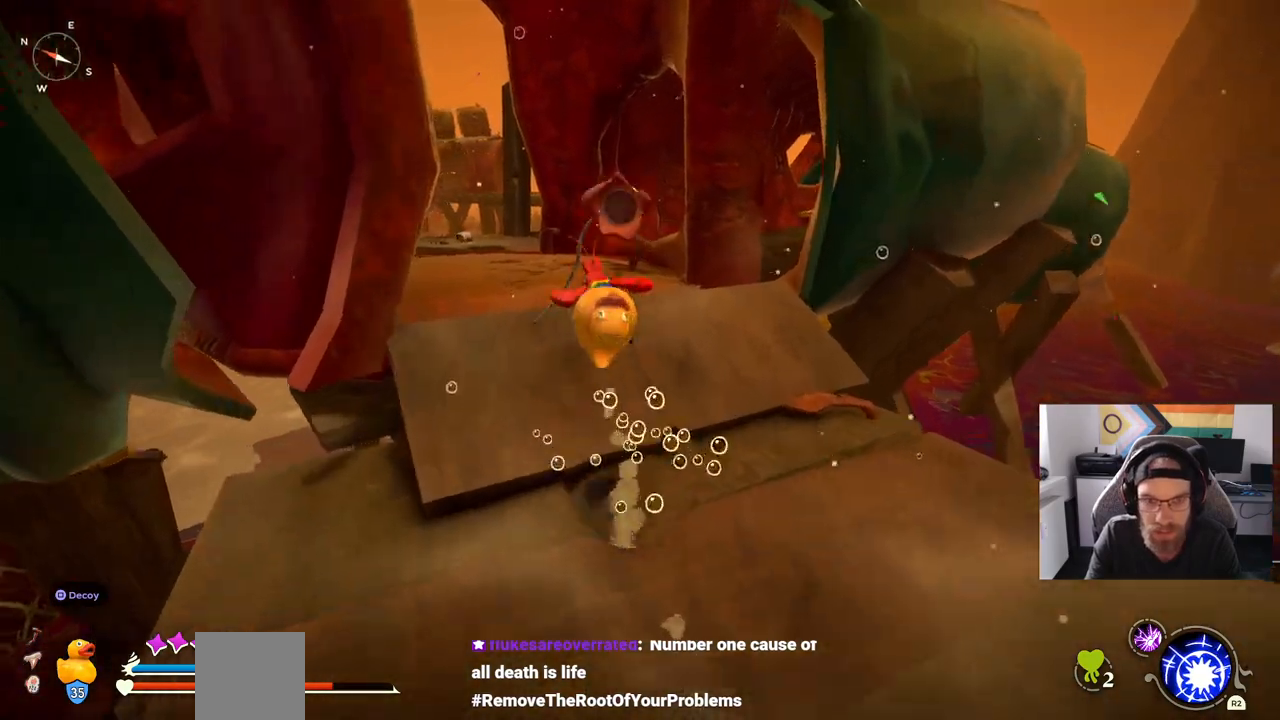
{"buttons": ["CIRCLE"], "left_stick": "up", "right_stick": "left", "events": [[400, "CIRCLE", "down"]]}
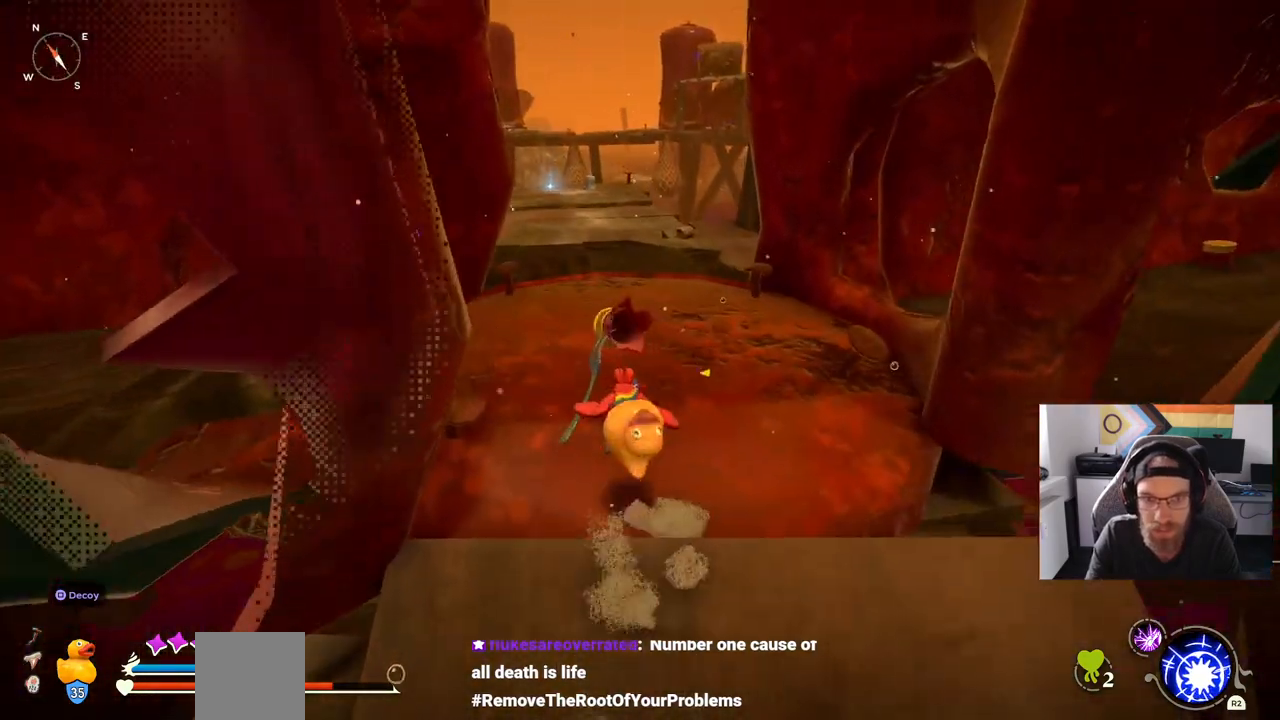
{"buttons": ["CIRCLE"], "left_stick": "up", "right_stick": "left", "events": []}
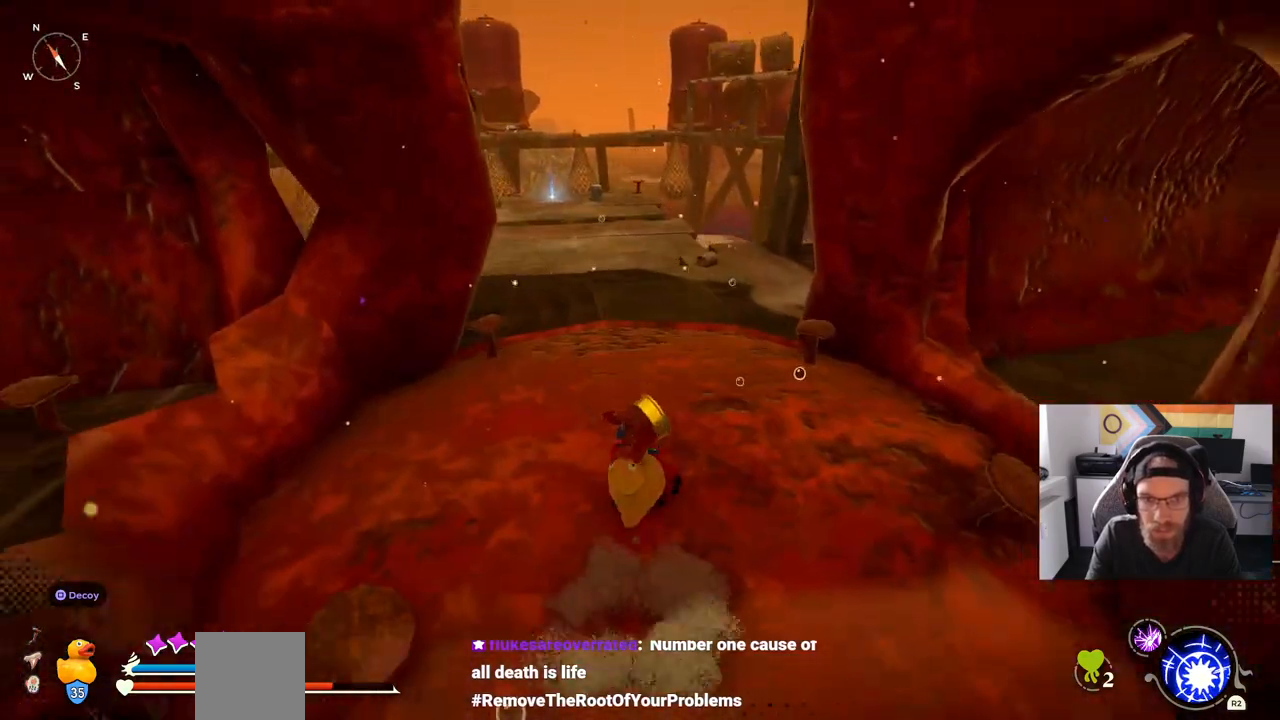
{"buttons": [], "left_stick": "up", "right_stick": "left", "events": [[283, "CIRCLE", "up"]]}
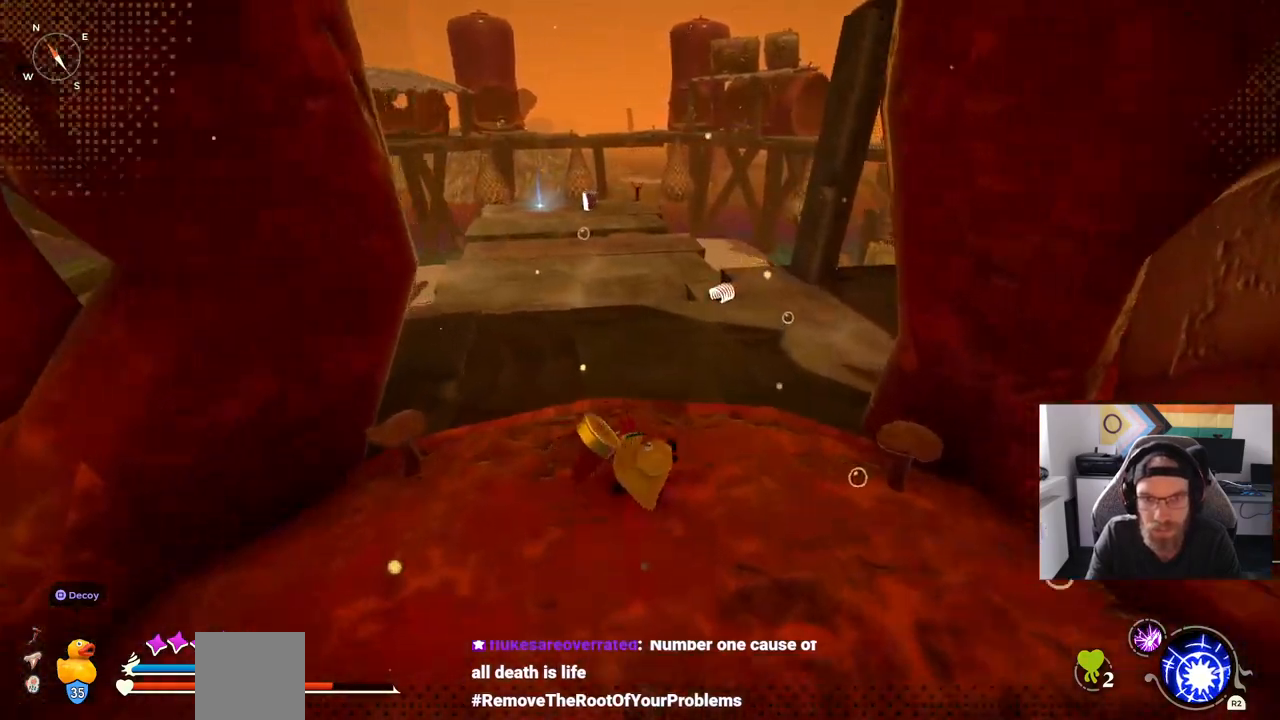
{"buttons": [], "left_stick": "up", "right_stick": "left", "events": []}
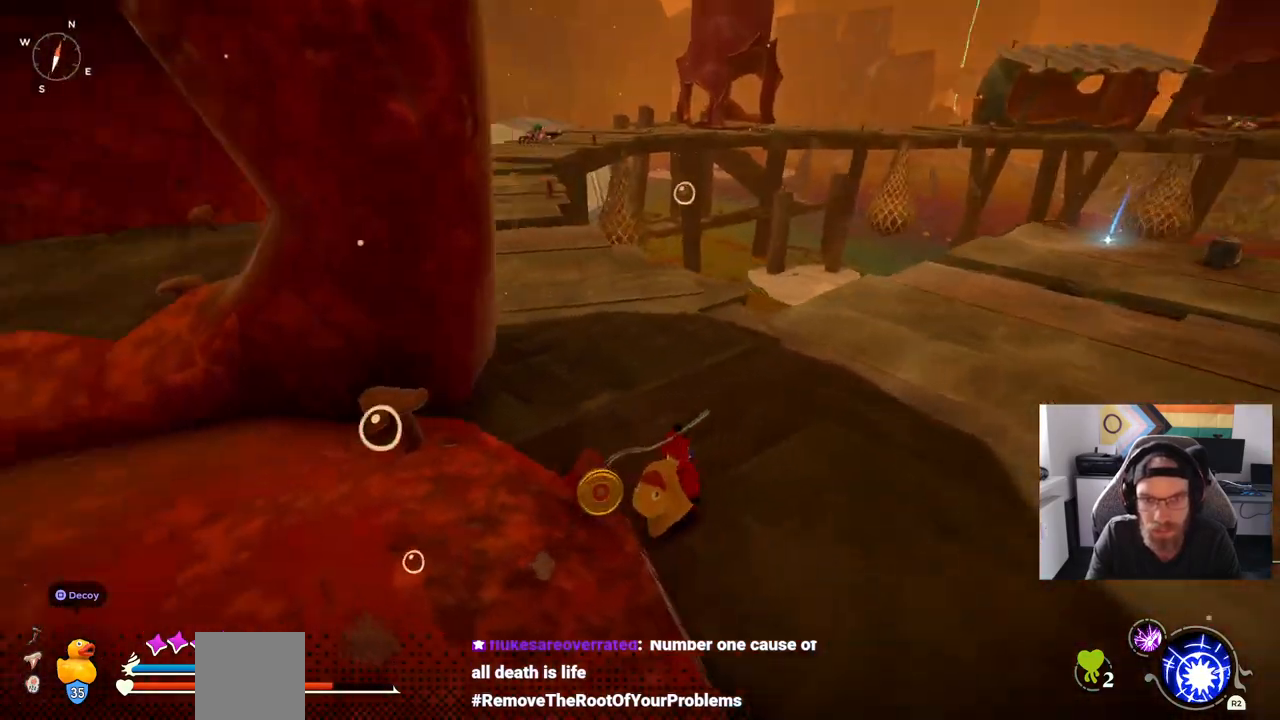
{"buttons": [], "left_stick": "up", "right_stick": "left", "events": []}
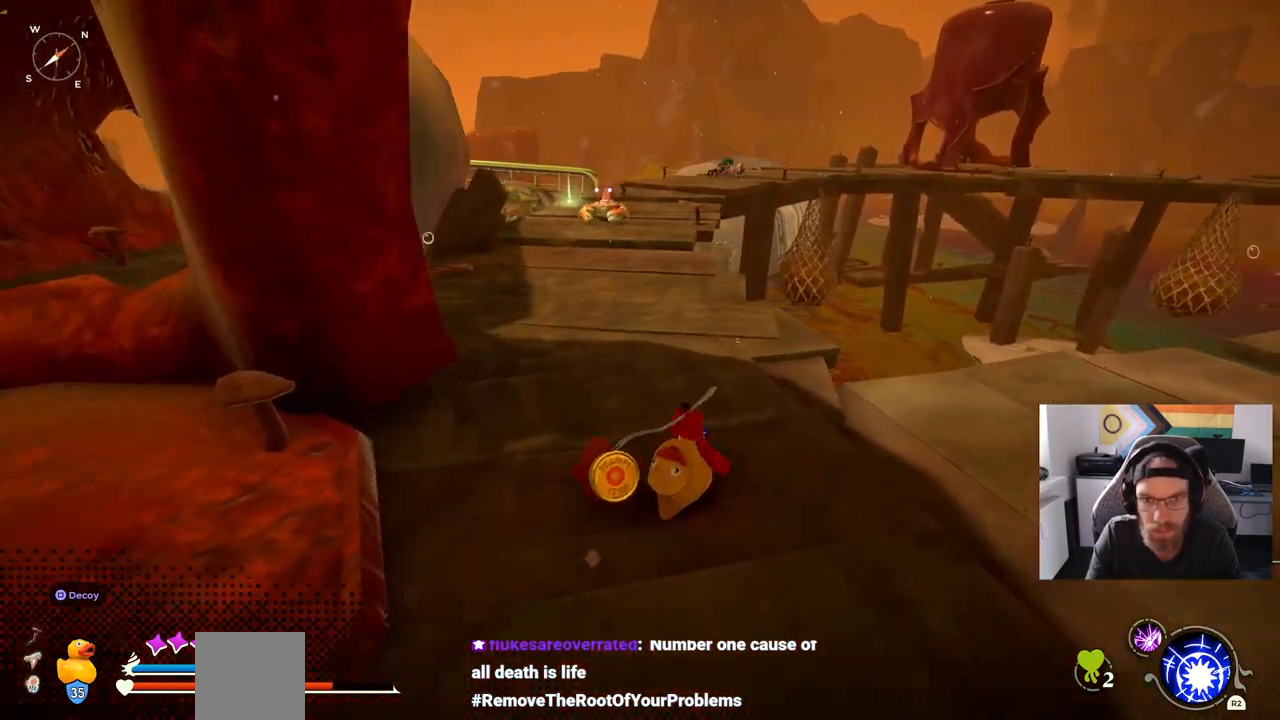
{"buttons": ["CIRCLE"], "left_stick": "up", "right_stick": "center", "events": [[167, "left_stick", "center"], [400, "left_stick", "up"], [417, "CIRCLE", "down"], [467, "right_stick", "center"]]}
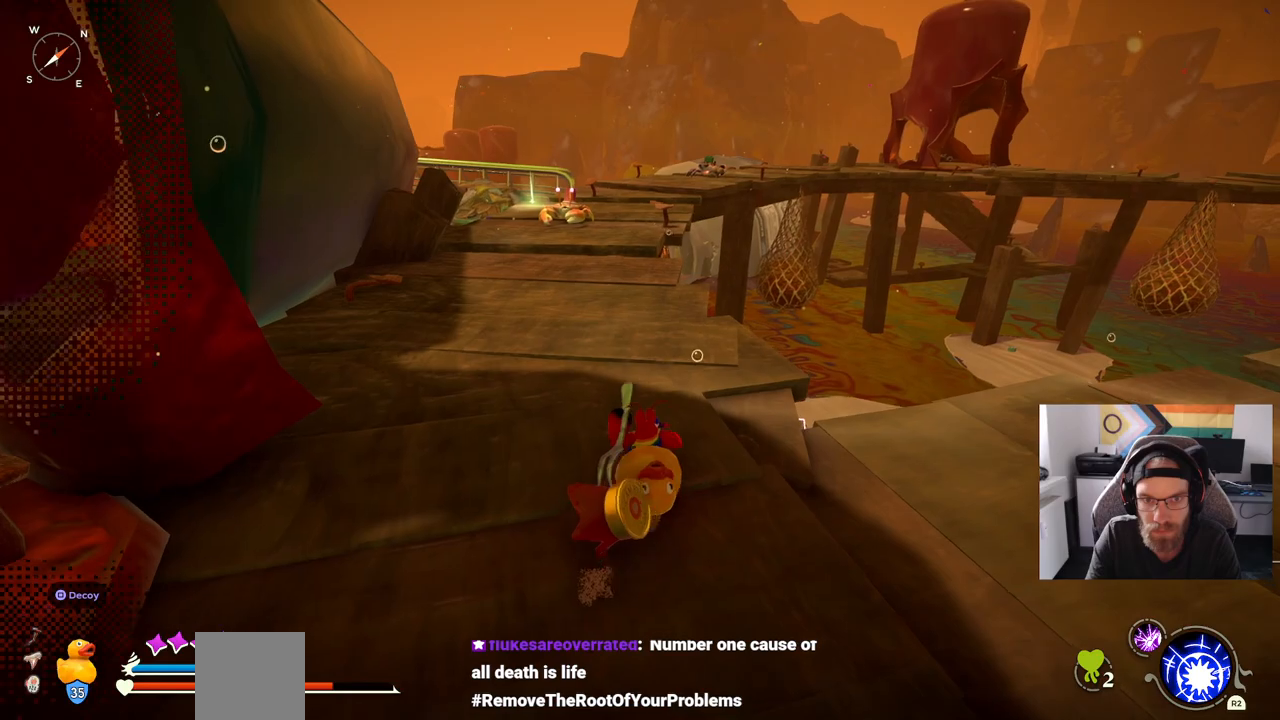
{"buttons": ["CIRCLE"], "left_stick": "up", "right_stick": "center", "events": []}
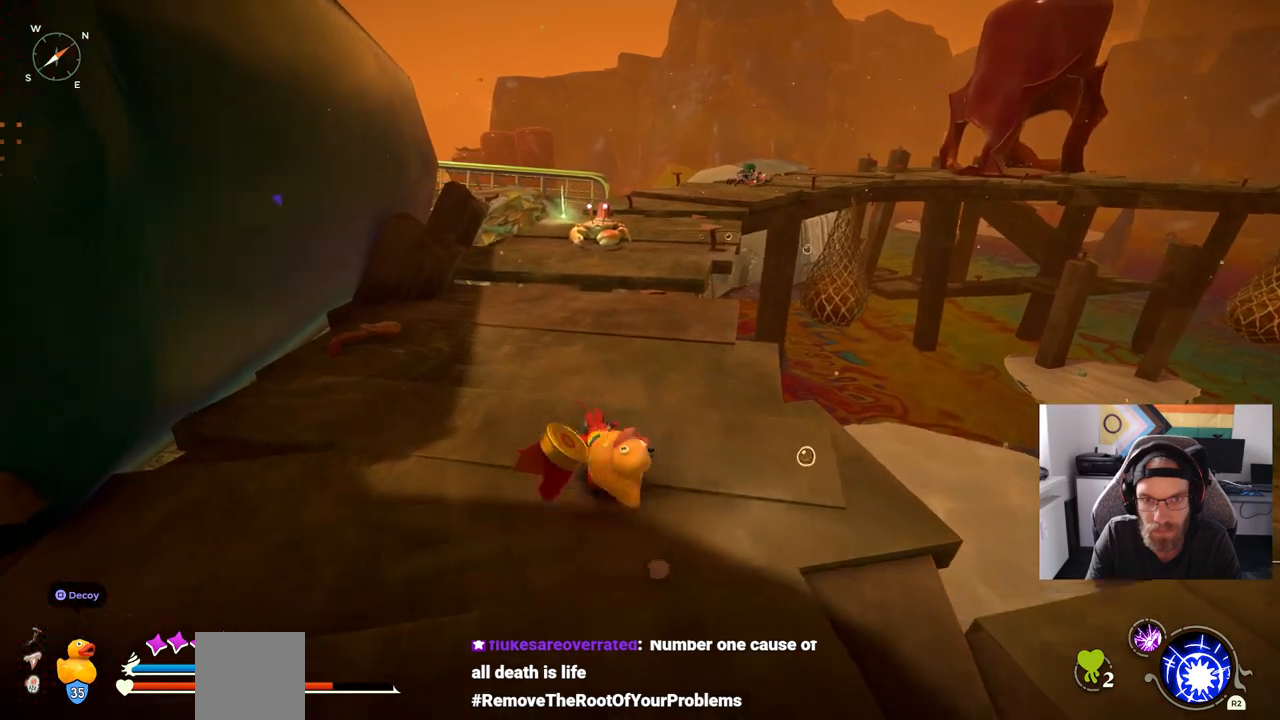
{"buttons": ["CIRCLE"], "left_stick": "up", "right_stick": "center", "events": []}
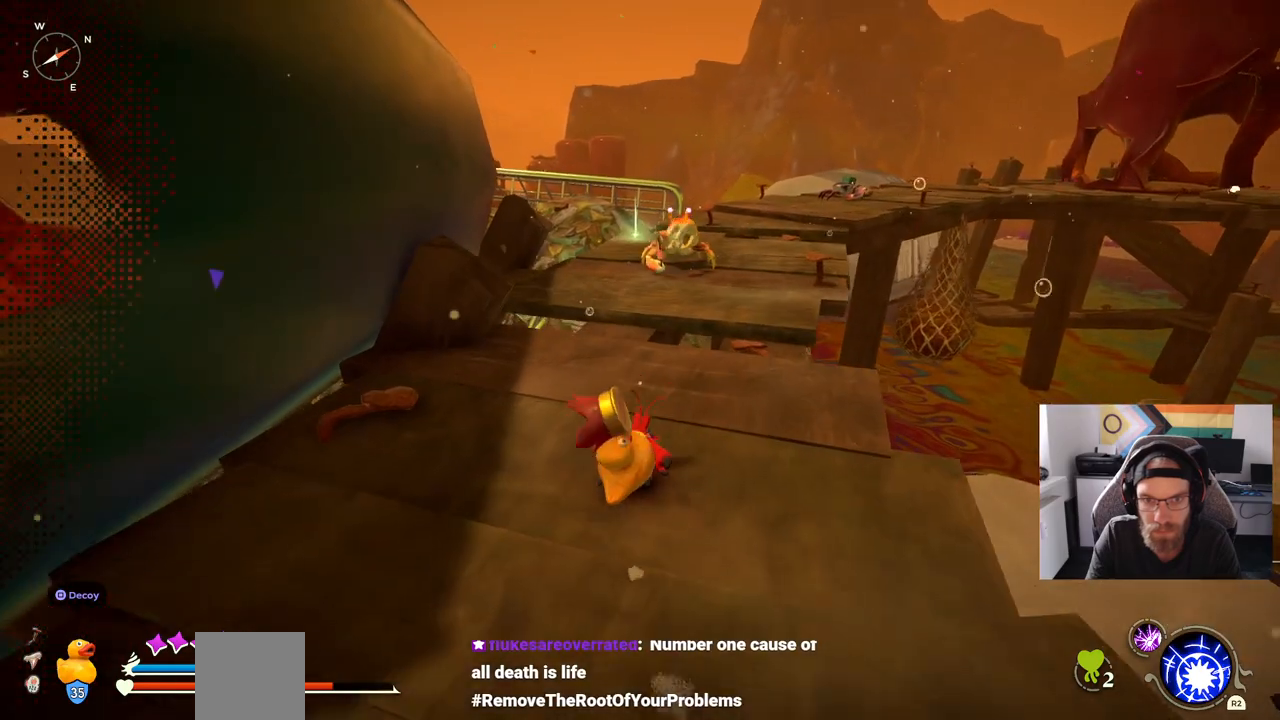
{"buttons": ["CROSS", "CIRCLE"], "left_stick": "up", "right_stick": "center", "events": [[417, "CROSS", "down"]]}
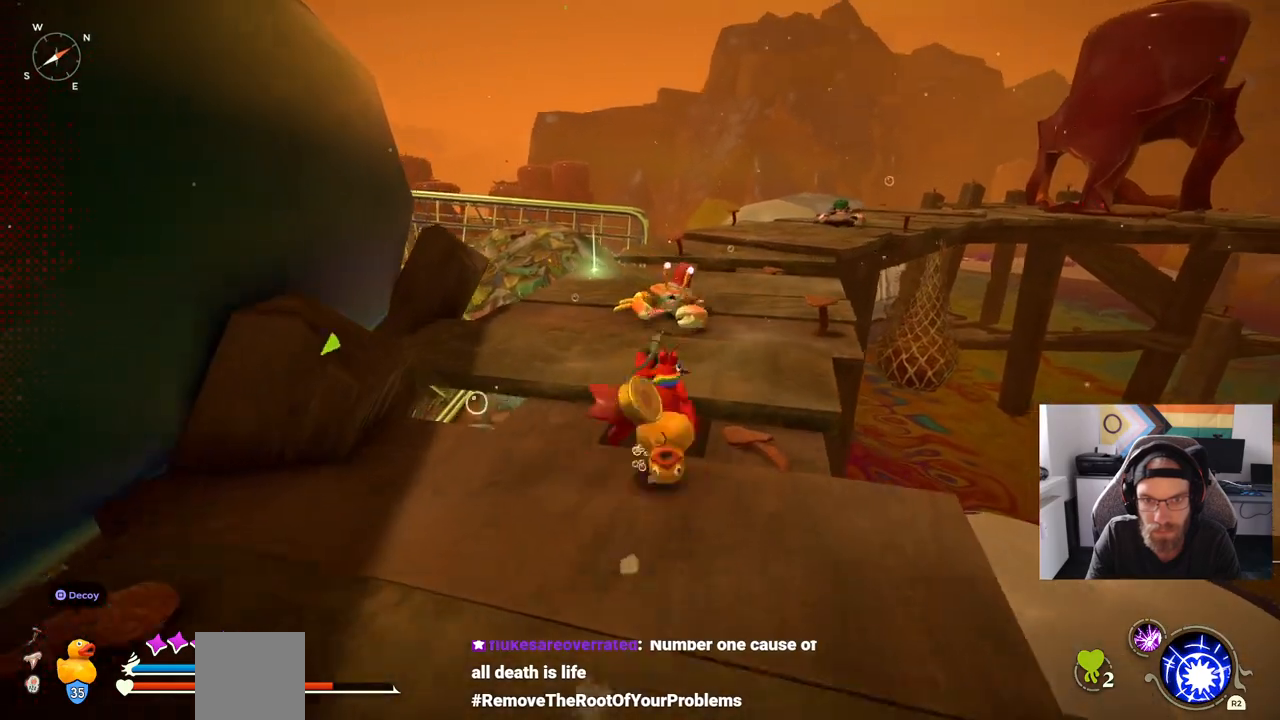
{"buttons": [], "left_stick": "up", "right_stick": "center", "events": [[67, "CIRCLE", "up"], [83, "CIRCLE", "down"], [100, "CROSS", "up"], [117, "CIRCLE", "up"]]}
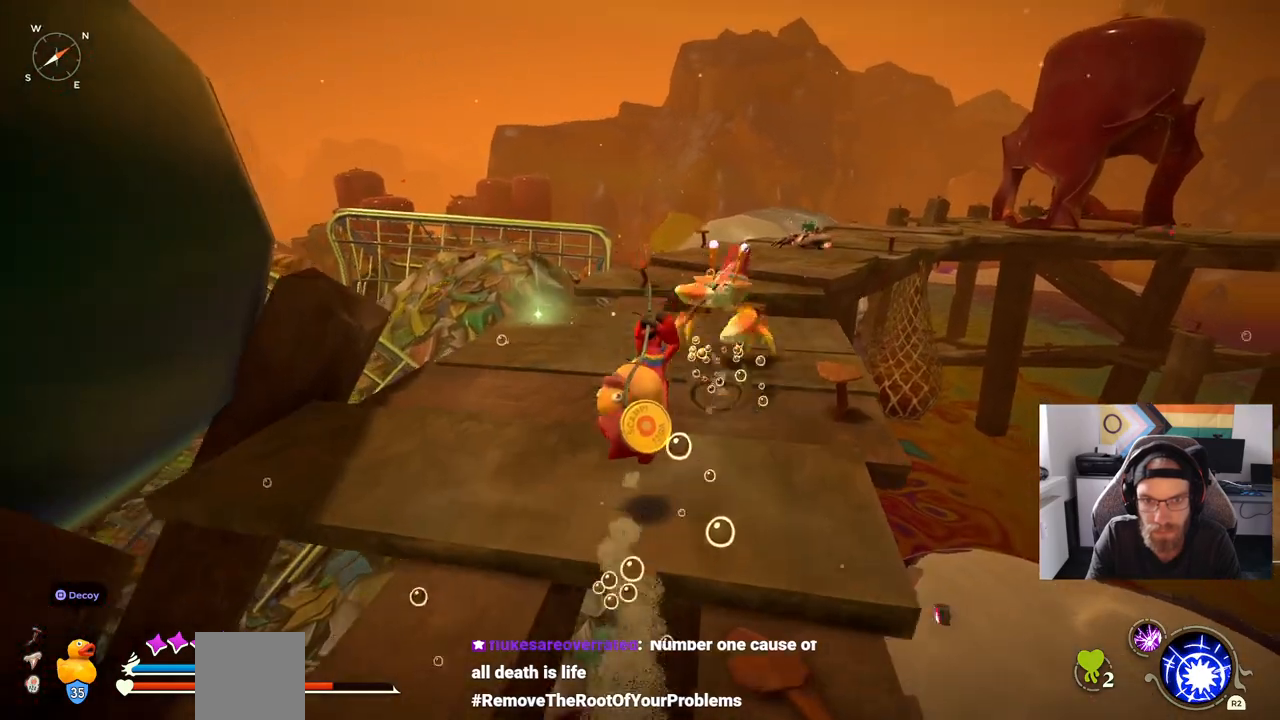
{"buttons": [], "left_stick": "up", "right_stick": "center", "events": []}
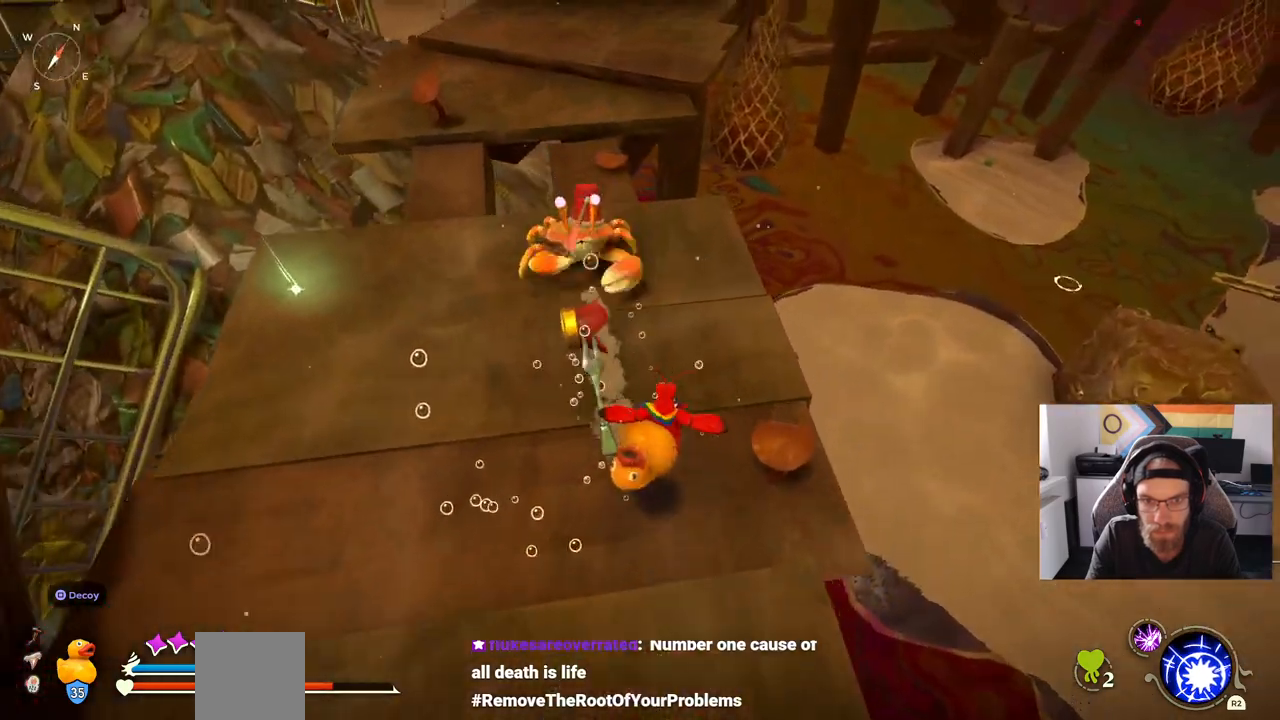
{"buttons": [], "left_stick": "up", "right_stick": "center", "events": []}
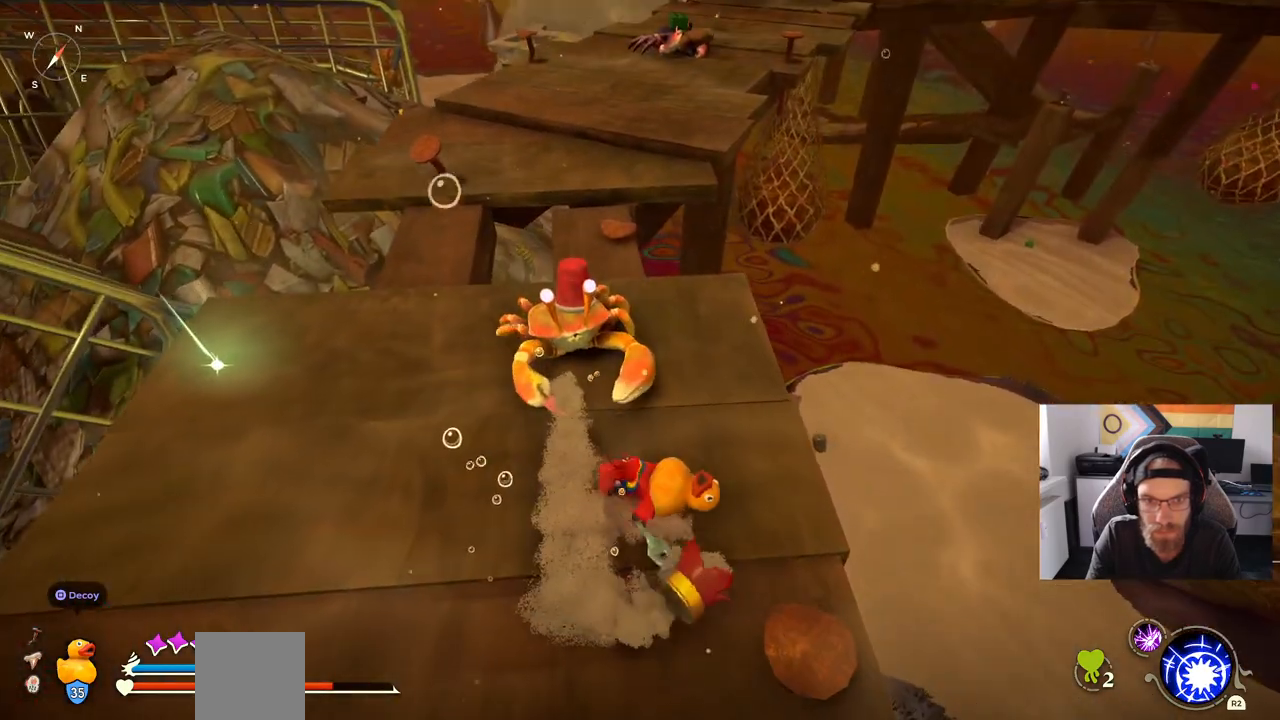
{"buttons": [], "left_stick": "up", "right_stick": "center", "events": []}
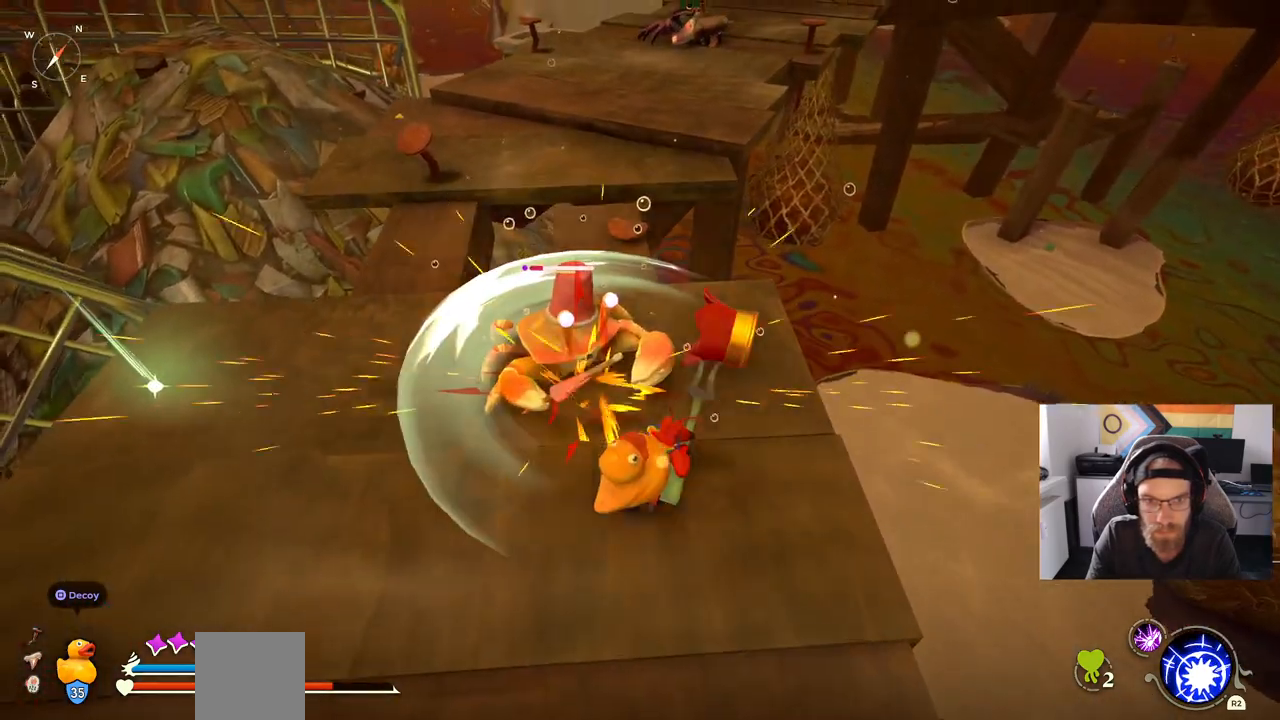
{"buttons": [], "left_stick": "up", "right_stick": "up-left", "events": [[250, "right_stick", "up-left"]]}
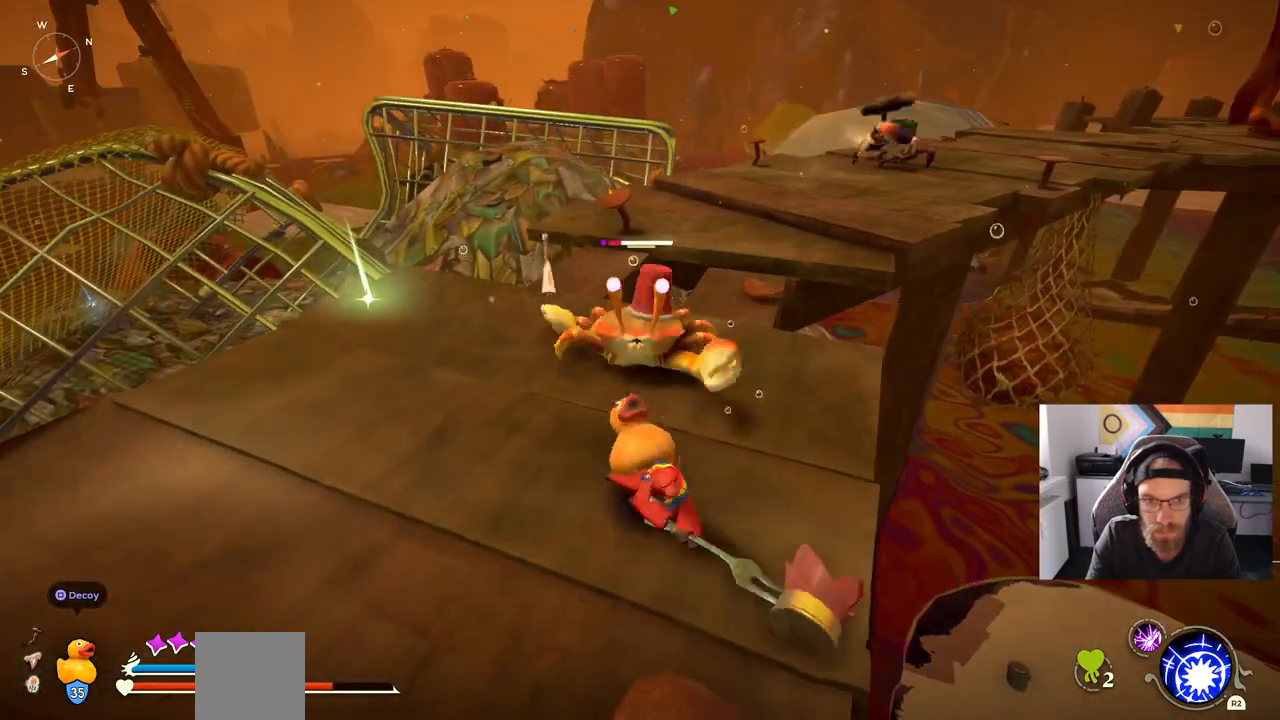
{"buttons": [], "left_stick": "up", "right_stick": "up-left", "events": []}
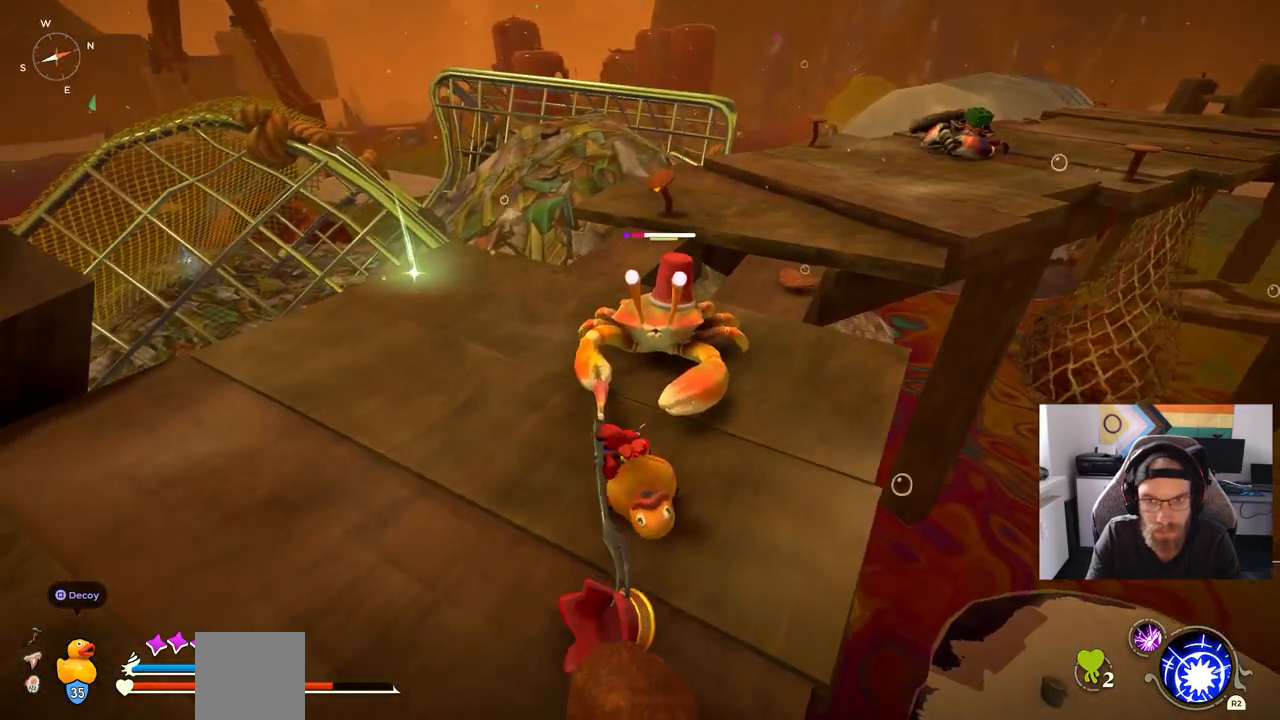
{"buttons": [], "left_stick": "center", "right_stick": "up-left", "events": [[367, "left_stick", "center"]]}
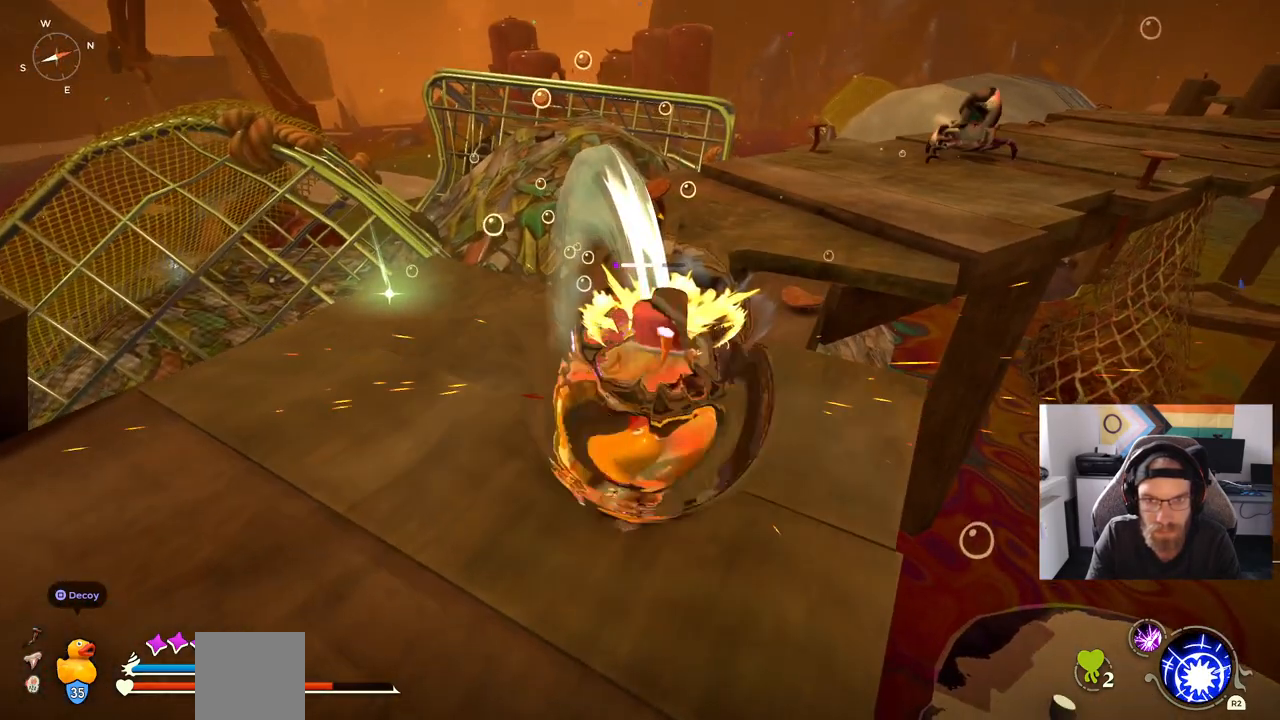
{"buttons": [], "left_stick": "up-left", "right_stick": "center", "events": [[33, "right_stick", "center"], [83, "left_stick", "up-left"]]}
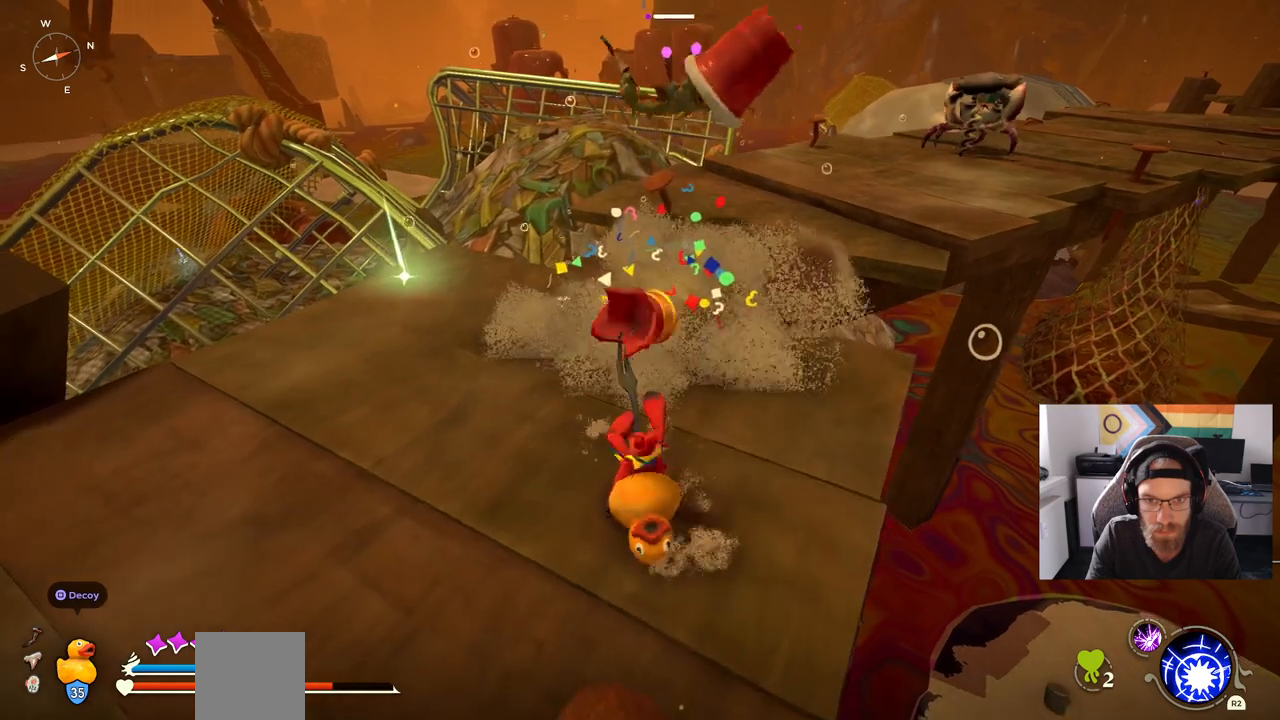
{"buttons": [], "left_stick": "up-left", "right_stick": "center", "events": []}
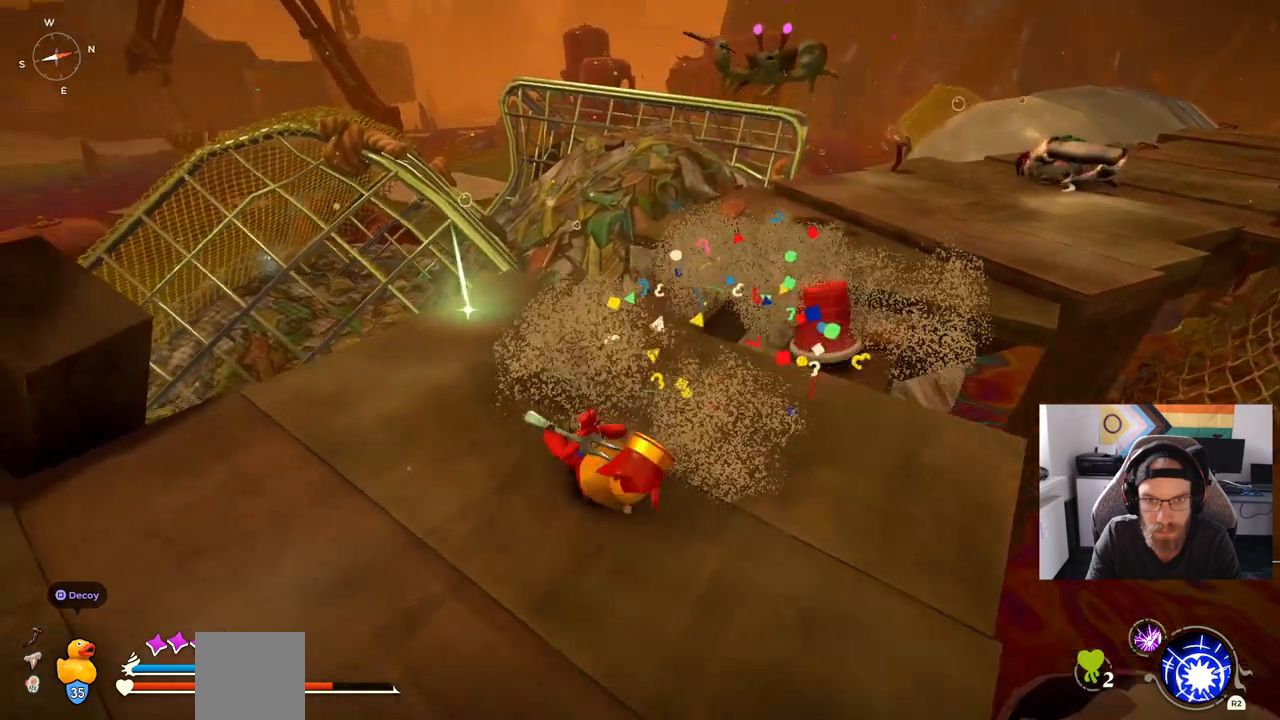
{"buttons": [], "left_stick": "up-left", "right_stick": "center", "events": []}
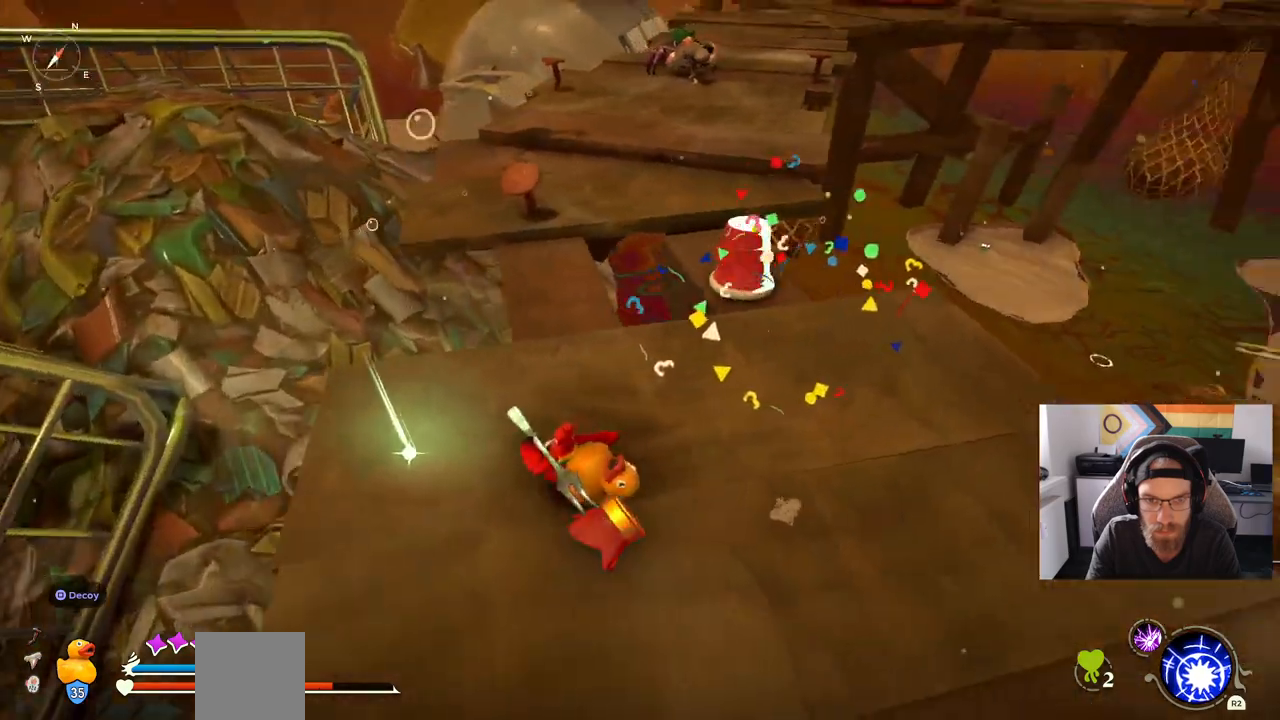
{"buttons": [], "left_stick": "center", "right_stick": "center", "events": [[133, "left_stick", "center"], [250, "TRIANGLE", "down"], [383, "TRIANGLE", "up"]]}
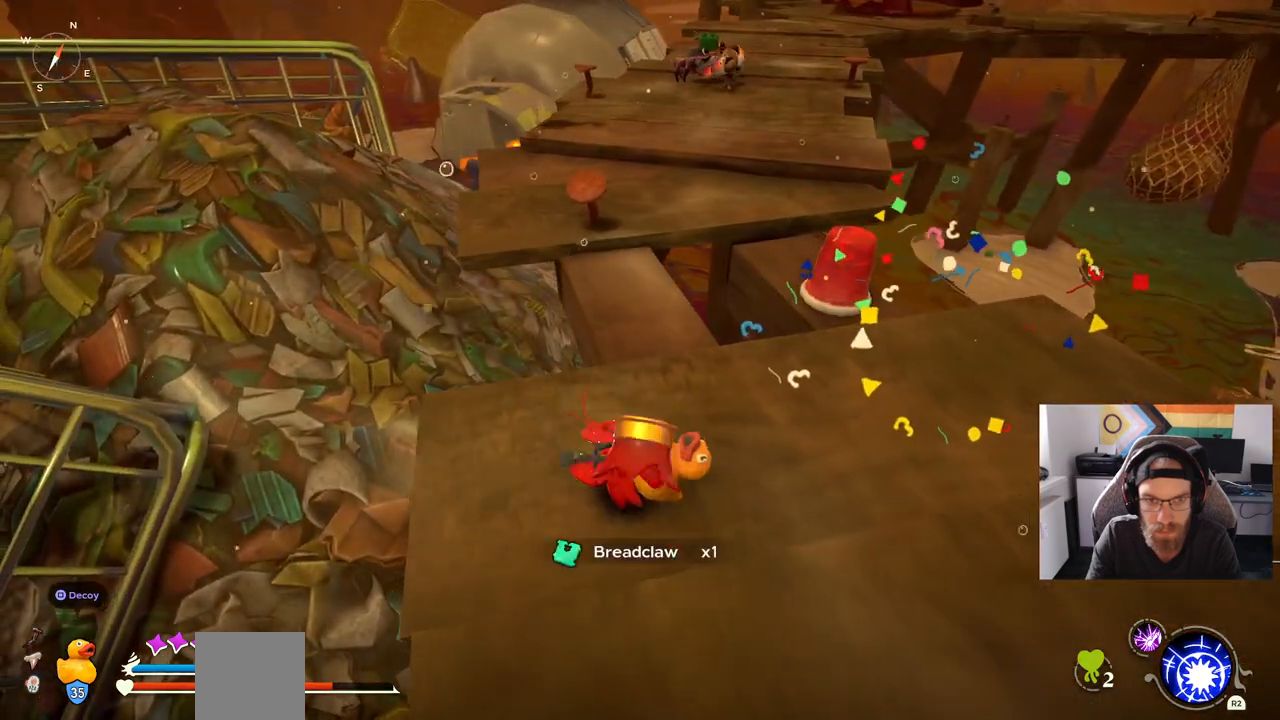
{"buttons": [], "left_stick": "right", "right_stick": "center", "events": [[400, "left_stick", "right"]]}
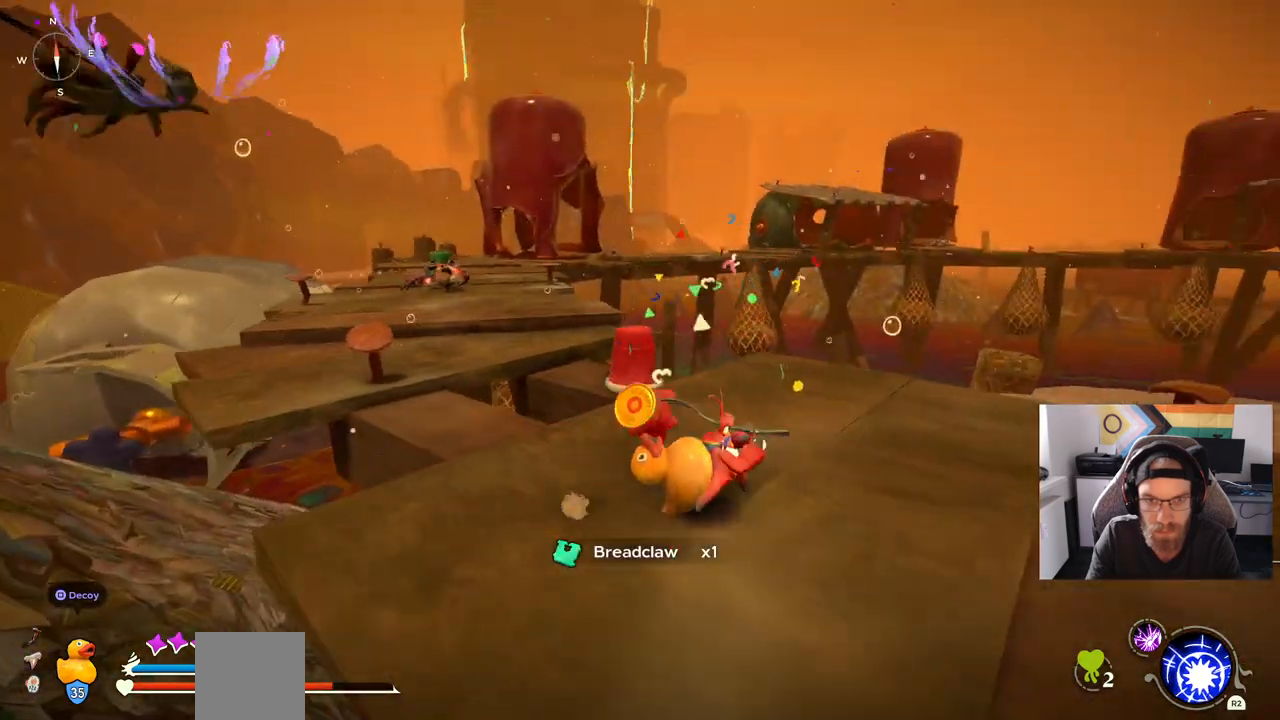
{"buttons": [], "left_stick": "right", "right_stick": "center", "events": []}
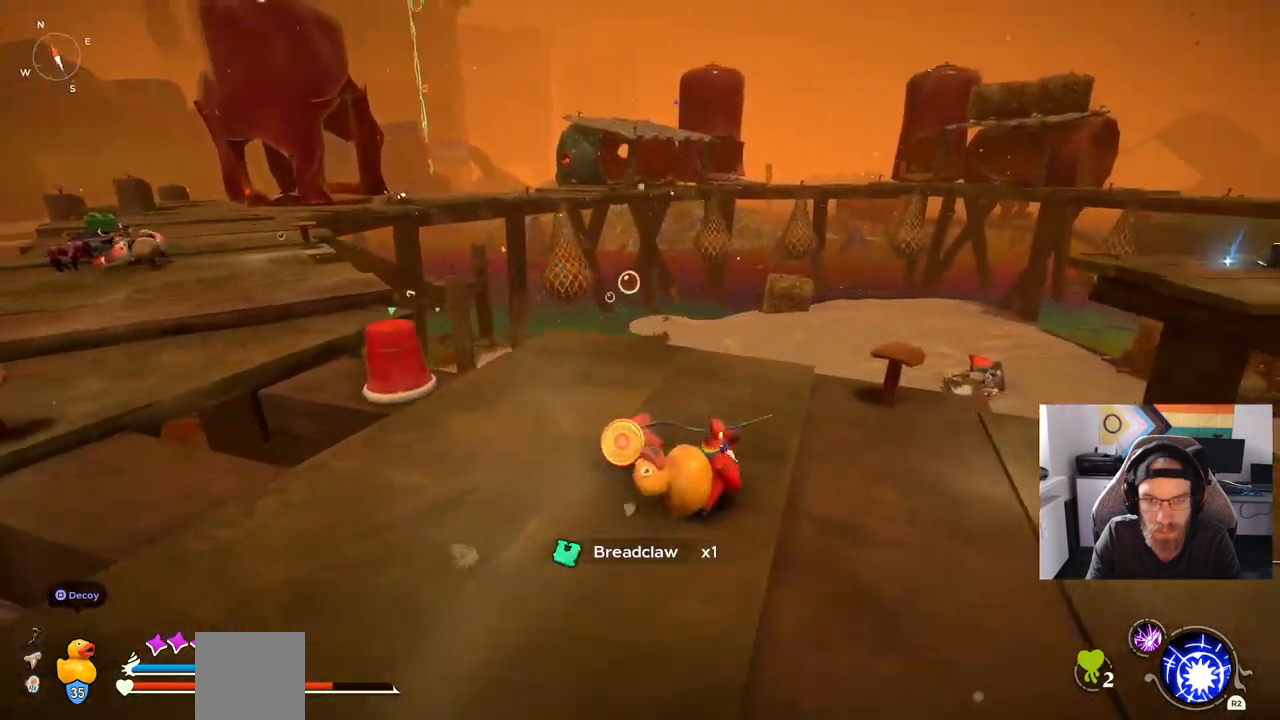
{"buttons": [], "left_stick": "right", "right_stick": "left", "events": [[50, "right_stick", "left"]]}